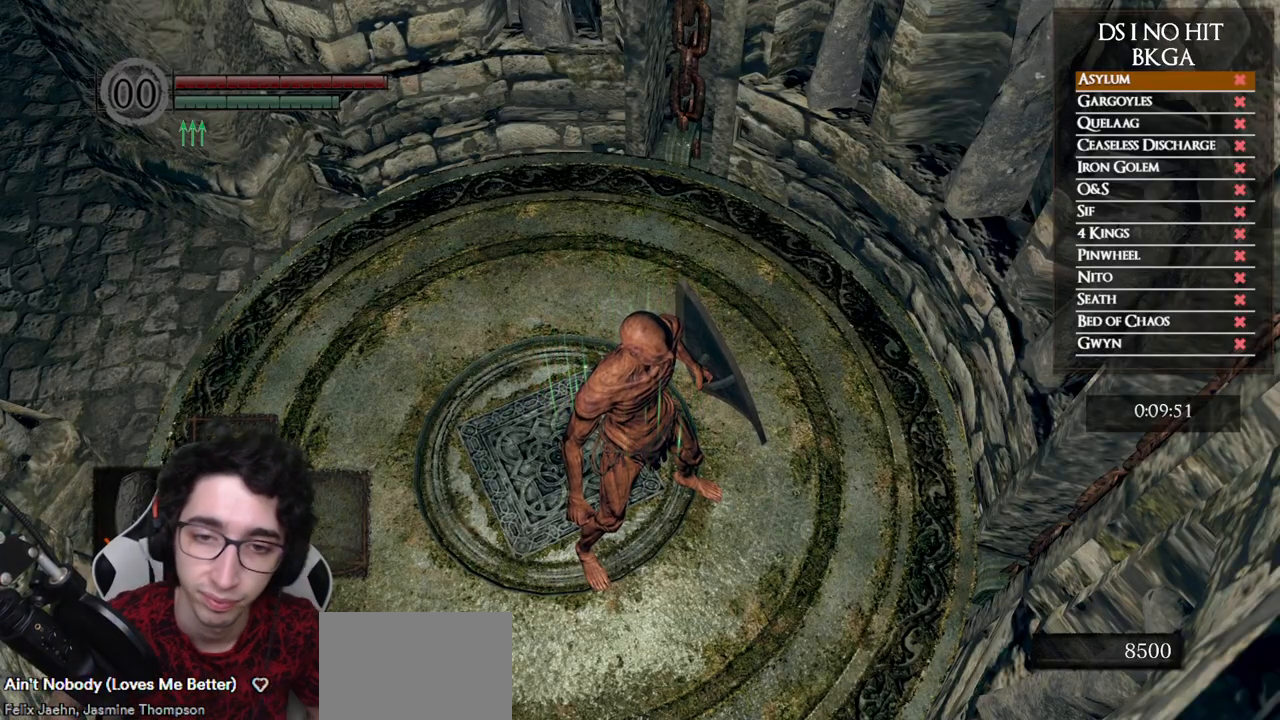
Gameplay with a controller (Xbox layout); each line is a JSON object with the inputs held at the frame after it. "events" lists button and stick changes between this image and that frame as [ms after this image, input, new state], when the widget could be followed in between. This document gives stick clicks only as held states, not as events.
{"buttons": [], "left_stick": "center", "right_stick": "left", "events": [[217, "right_stick", "left"]]}
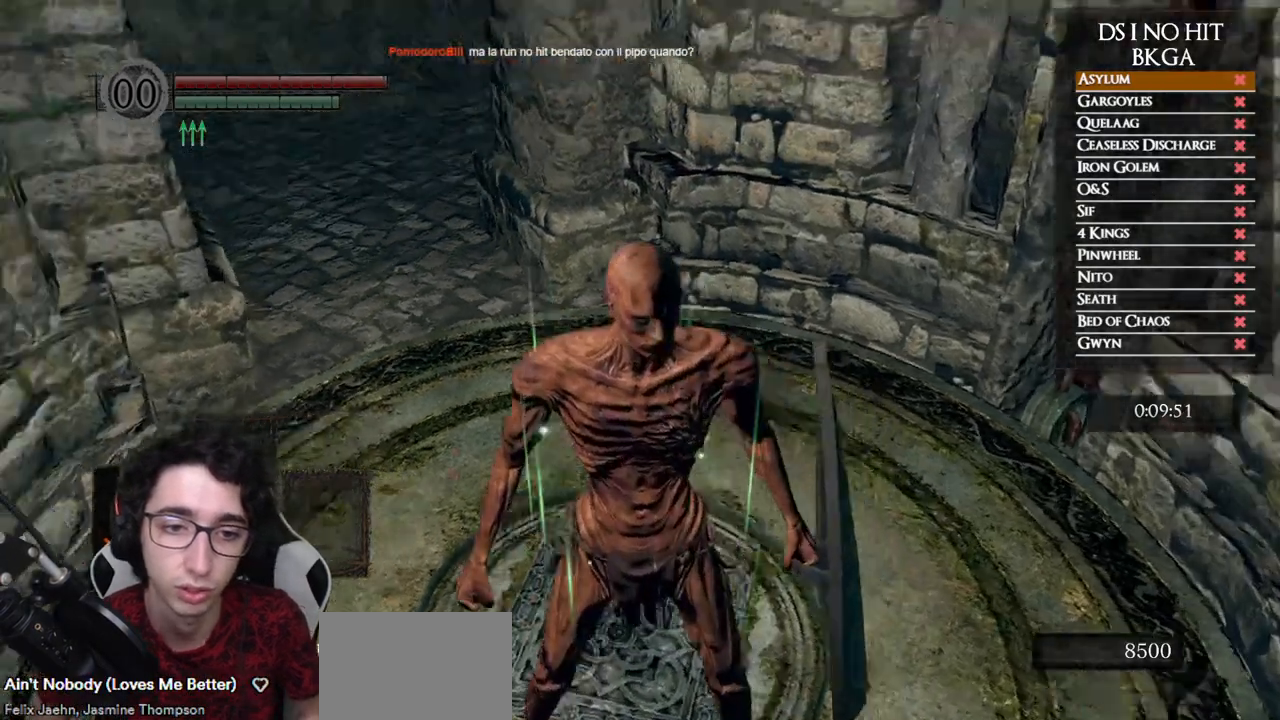
{"buttons": ["B"], "left_stick": "up", "right_stick": "center", "events": [[67, "left_stick", "up-left"], [133, "left_stick", "up"], [150, "right_stick", "center"], [217, "B", "down"]]}
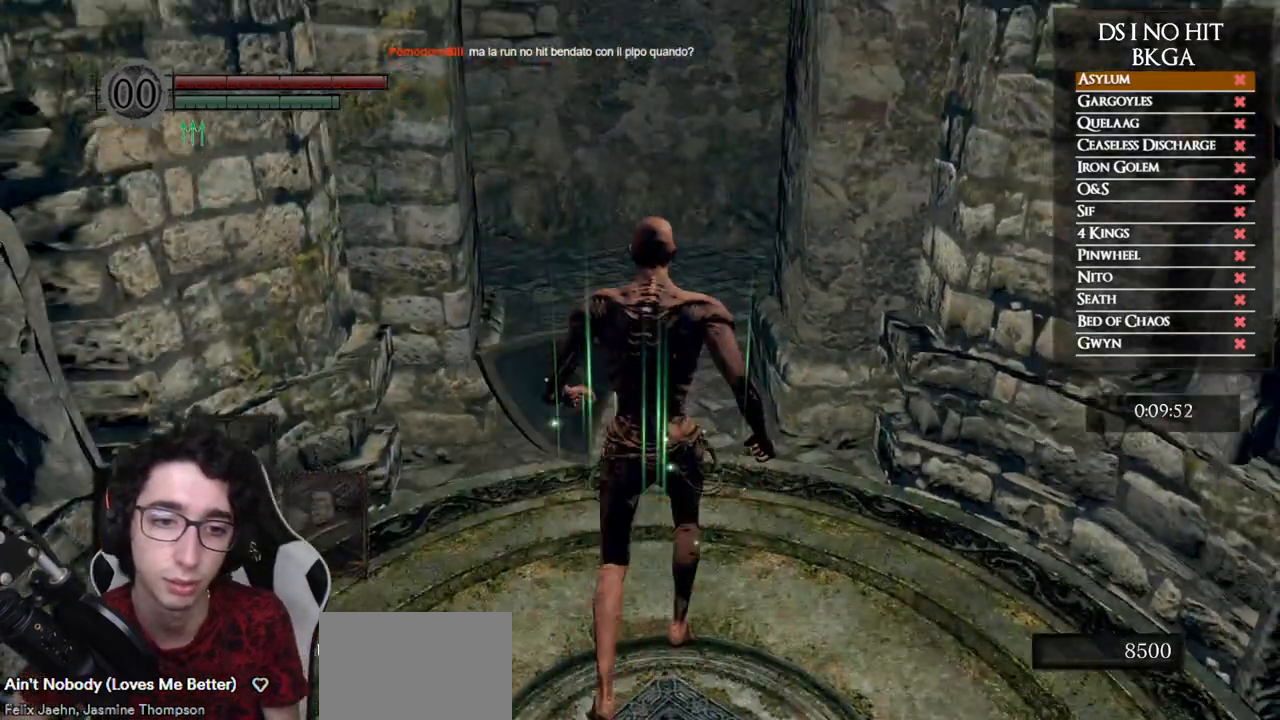
{"buttons": ["B"], "left_stick": "up", "right_stick": "center", "events": []}
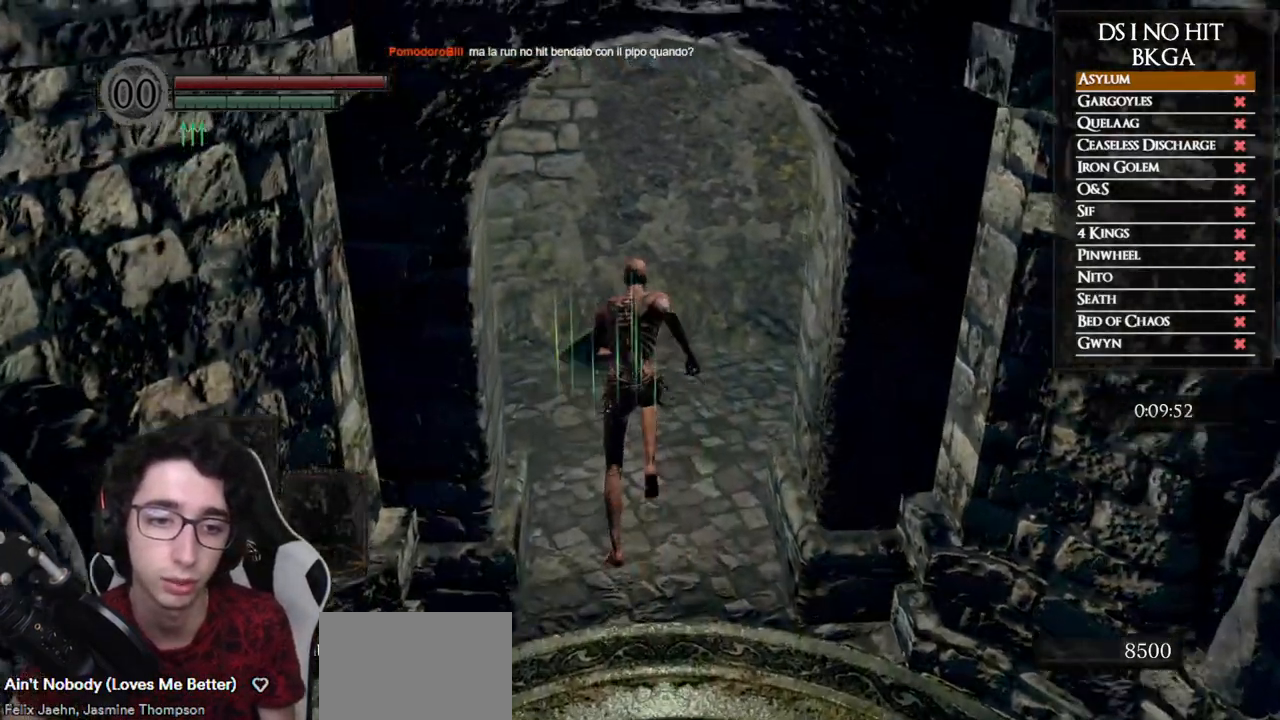
{"buttons": ["B"], "left_stick": "up-left", "right_stick": "center", "events": [[67, "DPAD_DOWN", "down"], [200, "left_stick", "up-left"], [217, "DPAD_DOWN", "up"], [367, "DPAD_DOWN", "down"], [450, "DPAD_DOWN", "up"]]}
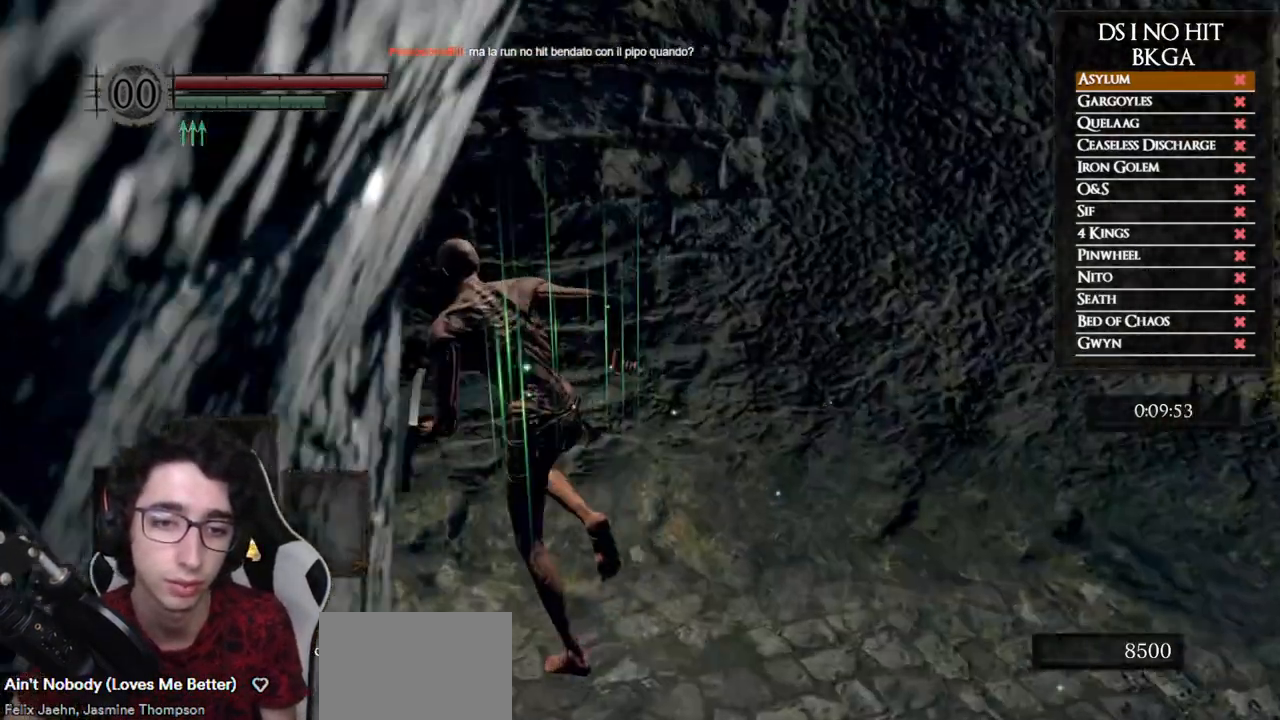
{"buttons": ["B", "DPAD_DOWN"], "left_stick": "up-left", "right_stick": "center", "events": [[183, "DPAD_DOWN", "down"]]}
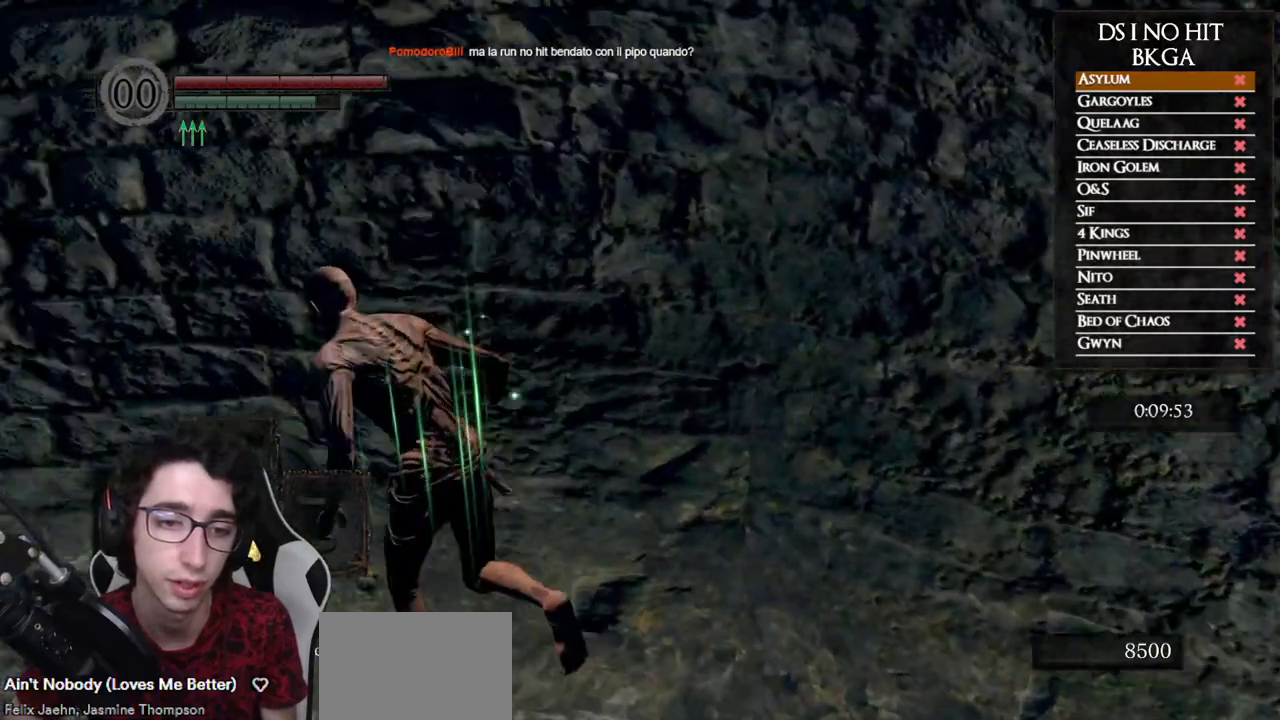
{"buttons": ["B", "DPAD_DOWN"], "left_stick": "up-left", "right_stick": "center", "events": [[33, "DPAD_DOWN", "up"], [450, "DPAD_DOWN", "down"]]}
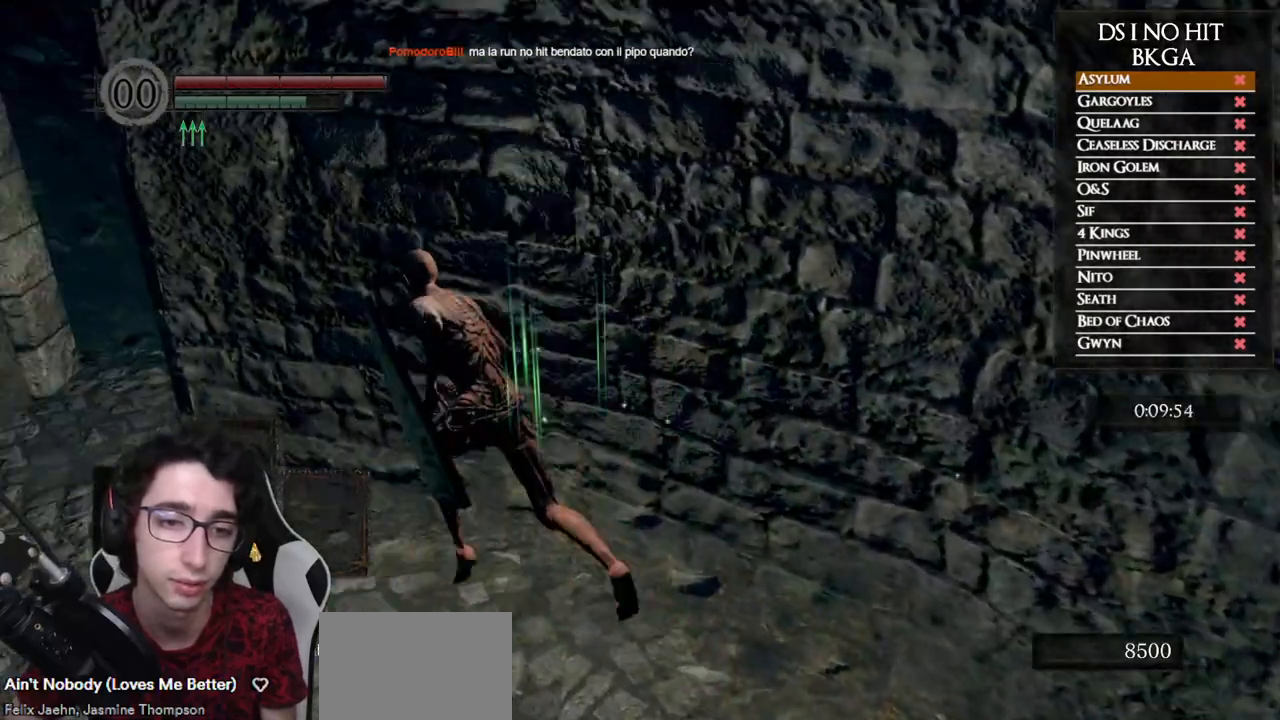
{"buttons": ["B", "DPAD_DOWN"], "left_stick": "up", "right_stick": "center", "events": [[17, "DPAD_DOWN", "up"], [450, "DPAD_DOWN", "down"], [483, "left_stick", "up"]]}
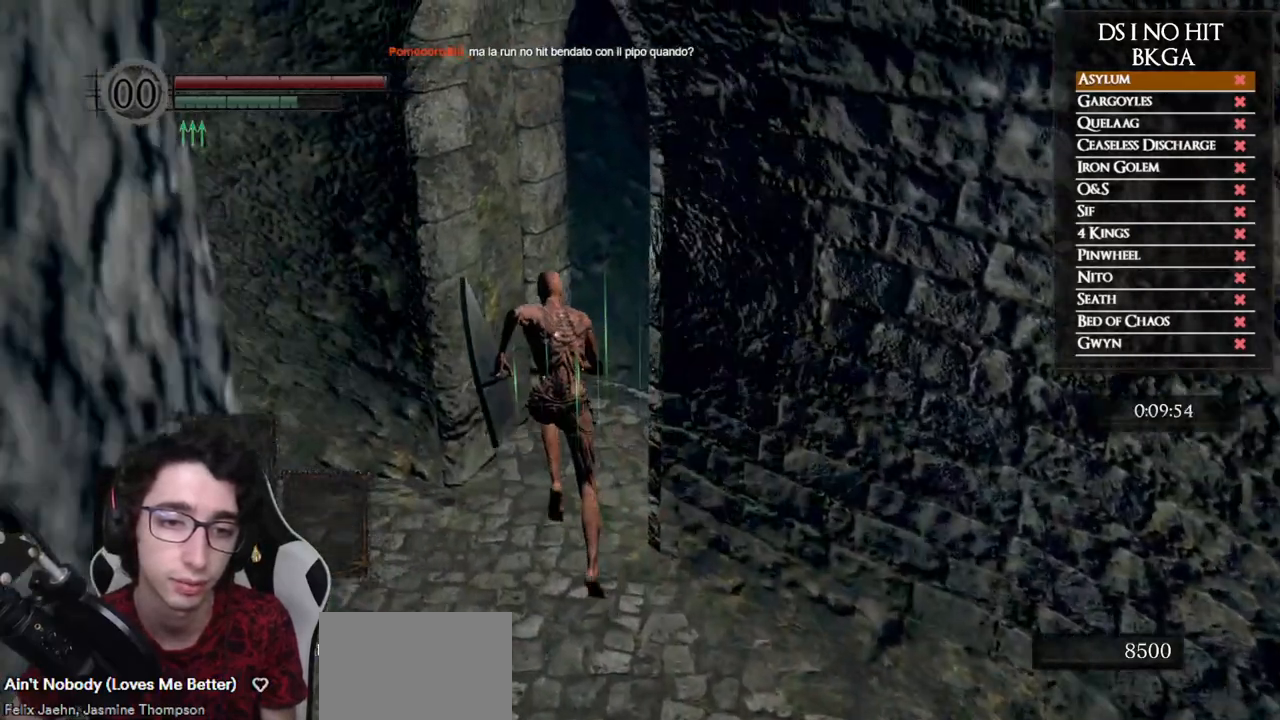
{"buttons": [], "left_stick": "center", "right_stick": "center", "events": [[67, "DPAD_DOWN", "up"], [83, "B", "up"], [217, "left_stick", "center"], [233, "right_stick", "right"], [417, "right_stick", "center"]]}